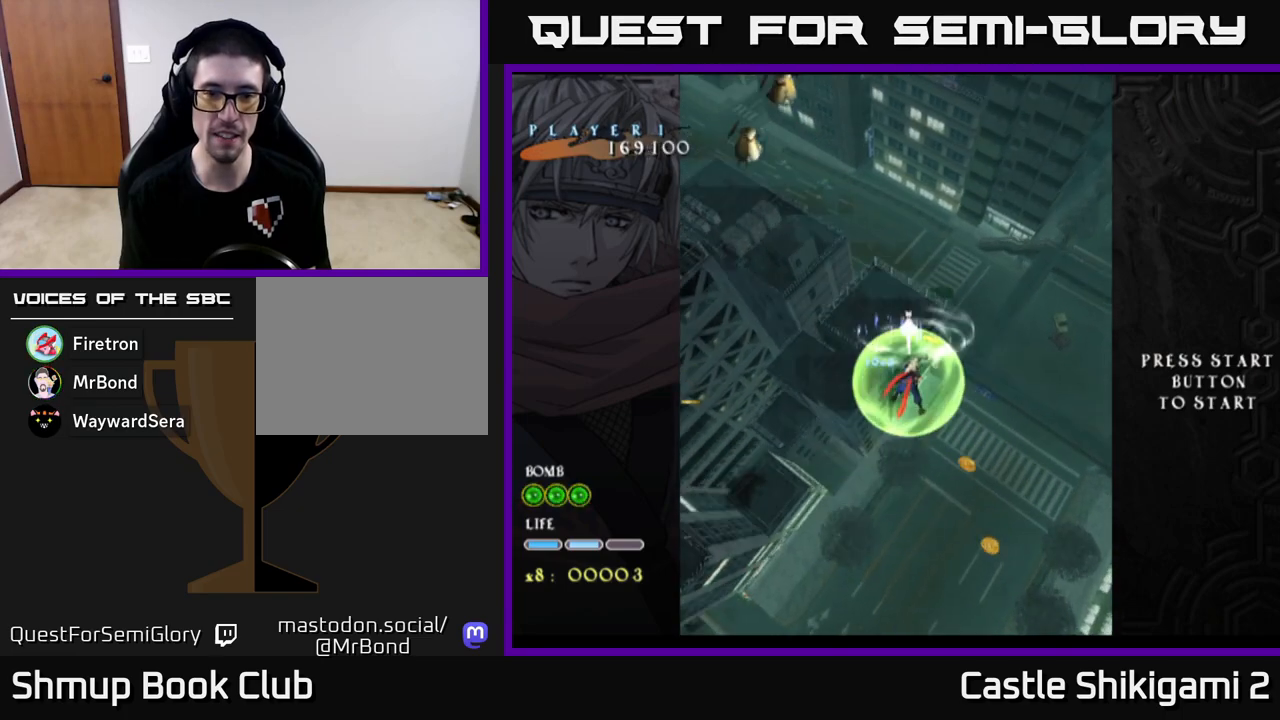
Gameplay with a controller (Xbox layout); each line is a JSON object with the inputs held at the frame after it. "events" lists button and stick changes between this image and that frame as [ms after this image, input, new state], when the widget could be followed in between. Not read: right_stick.
{"buttons": ["X"], "left_stick": "down-left", "events": [[117, "left_stick", "down-left"]]}
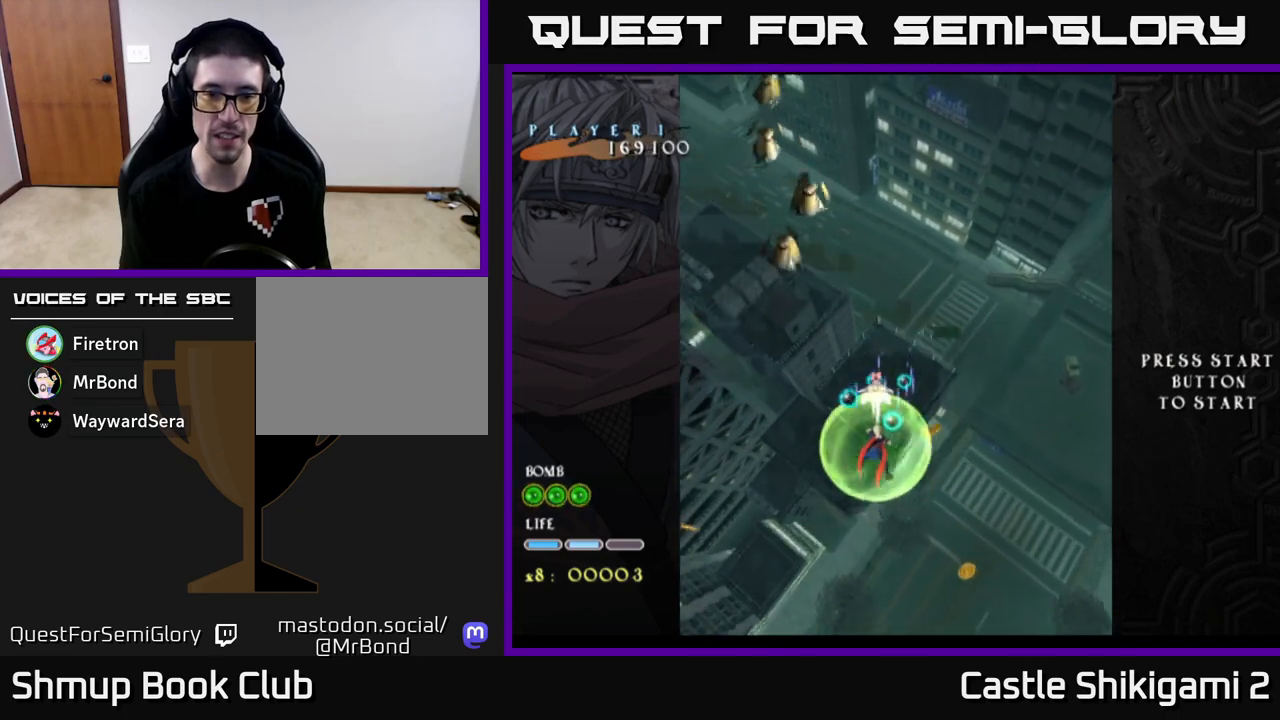
{"buttons": ["X"], "left_stick": "down", "events": [[183, "left_stick", "center"], [350, "left_stick", "down"]]}
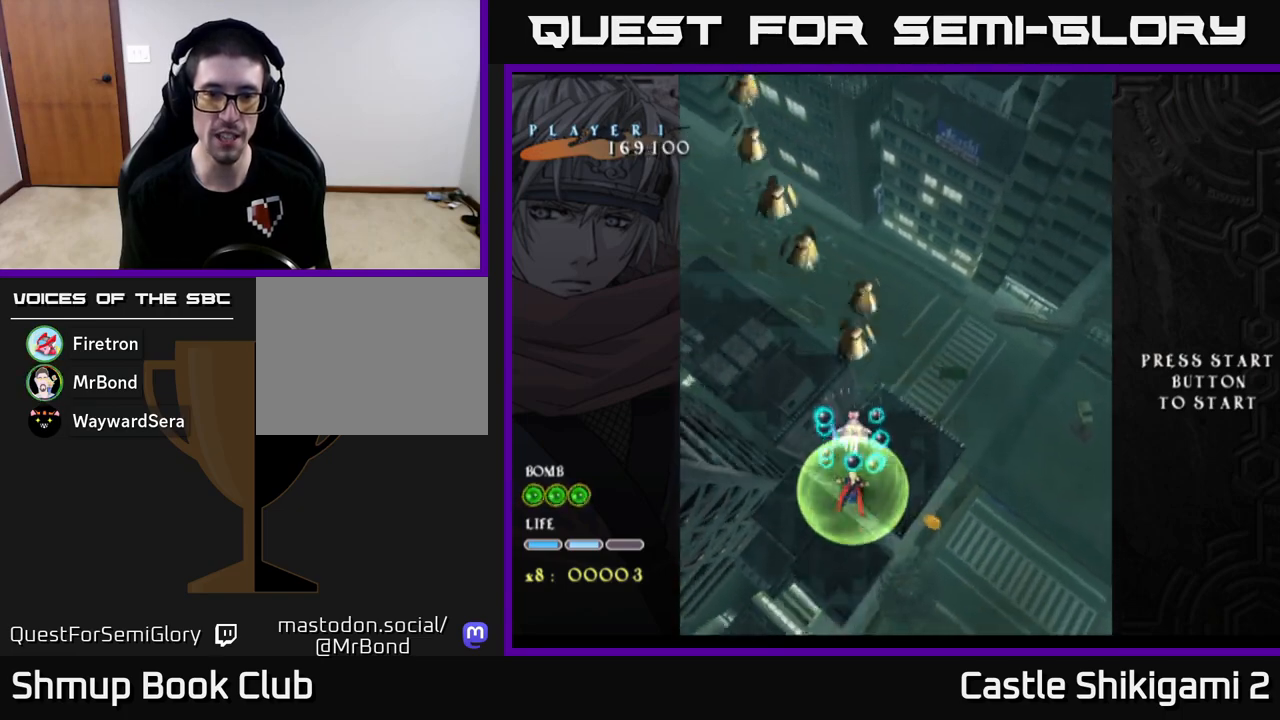
{"buttons": [], "left_stick": "down-left", "events": [[50, "left_stick", "center"], [100, "X", "up"], [167, "left_stick", "down-right"], [417, "left_stick", "down-left"]]}
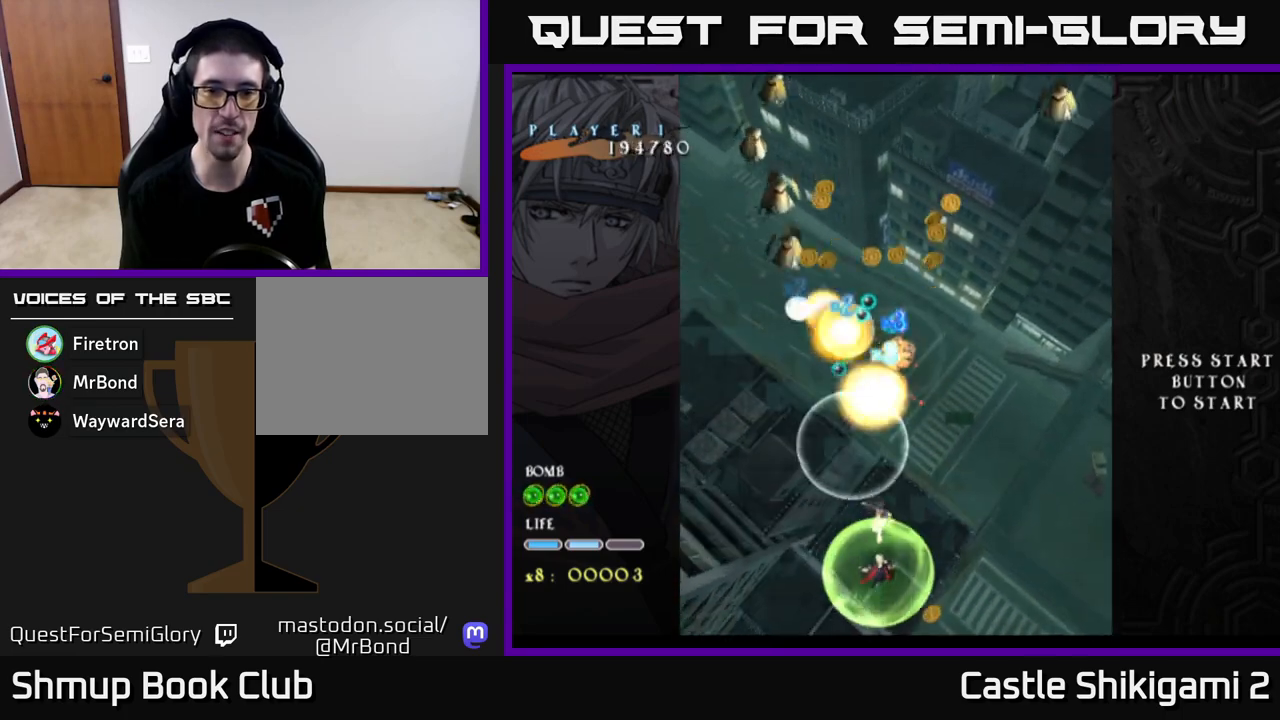
{"buttons": [], "left_stick": "up-right", "events": [[67, "left_stick", "up-left"], [183, "left_stick", "up"], [417, "left_stick", "up-right"]]}
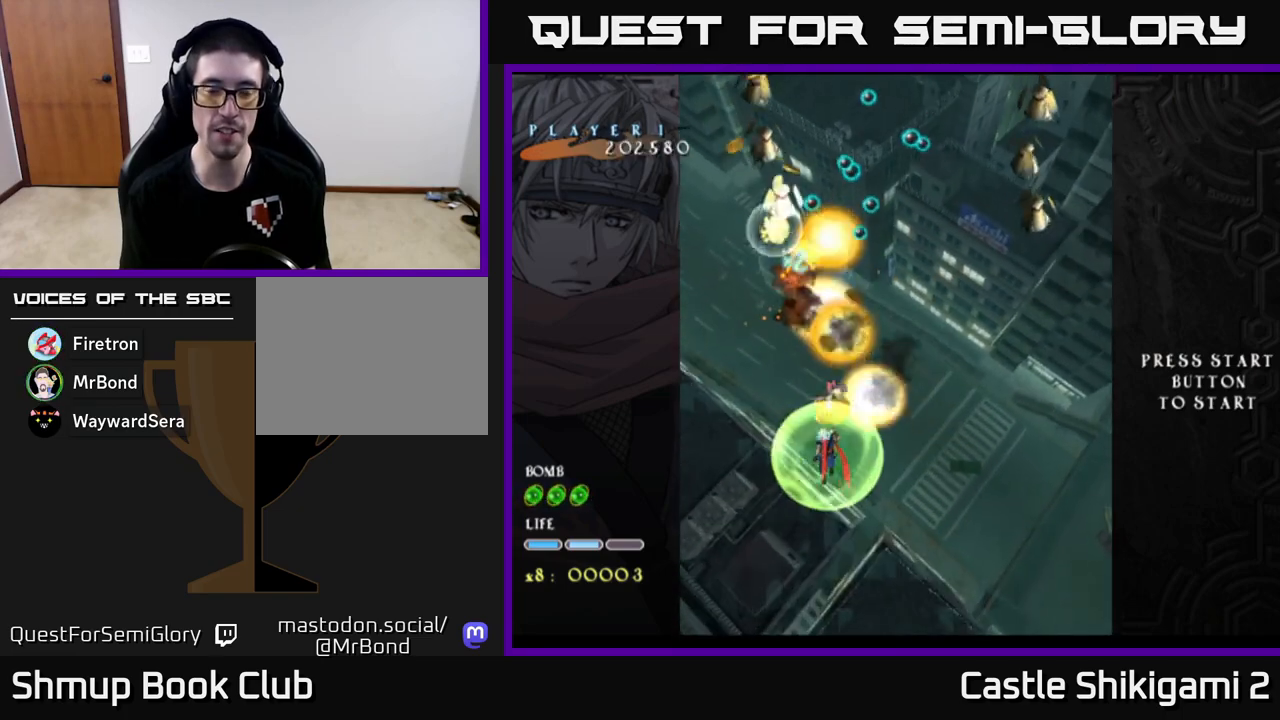
{"buttons": ["X"], "left_stick": "up-right", "events": [[333, "X", "down"], [400, "X", "up"], [483, "X", "down"]]}
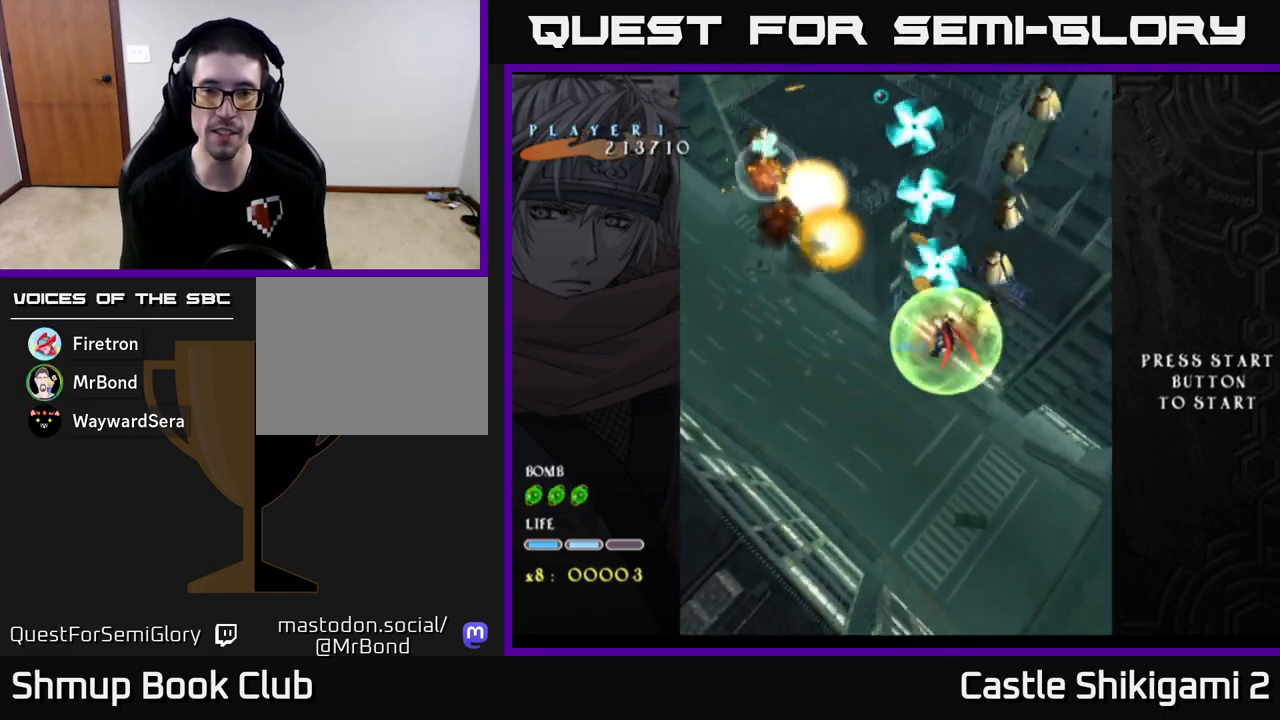
{"buttons": ["X"], "left_stick": "center", "events": [[67, "X", "up"], [83, "left_stick", "left"], [133, "X", "down"], [217, "X", "up"], [267, "X", "down"], [367, "left_stick", "center"], [383, "X", "up"], [450, "X", "down"]]}
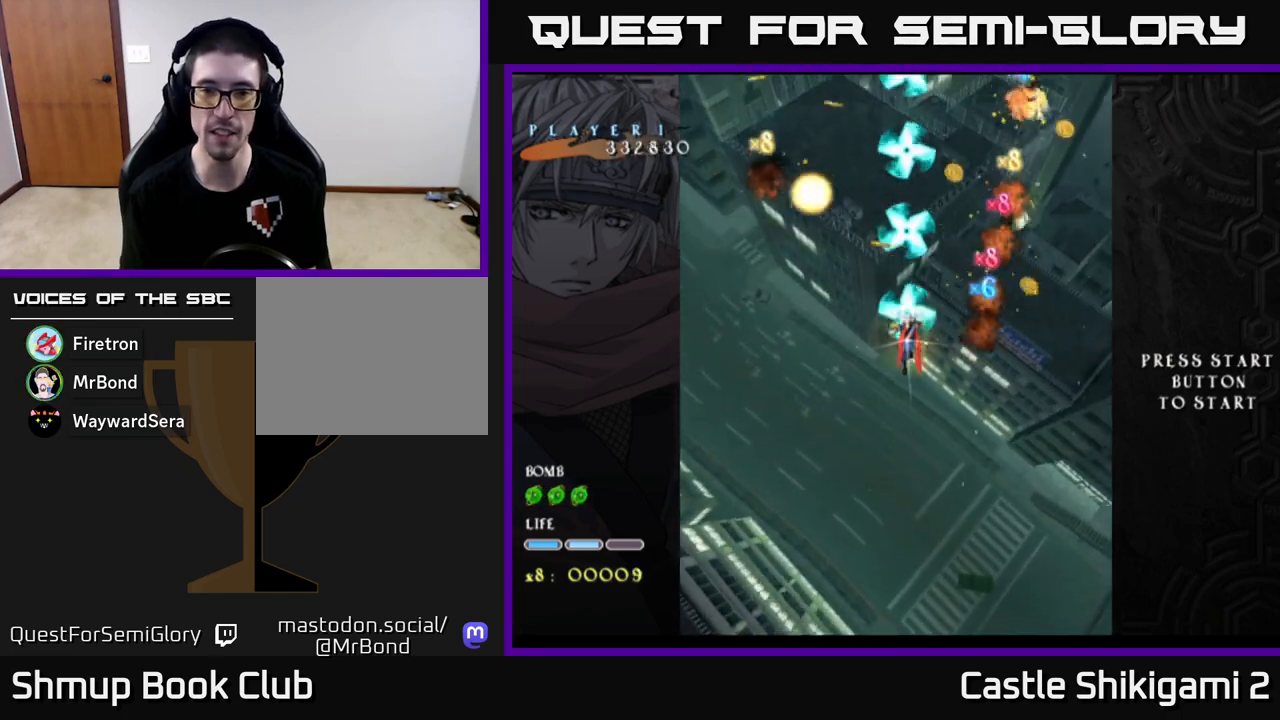
{"buttons": [], "left_stick": "left", "events": [[17, "left_stick", "right"], [50, "X", "up"], [117, "X", "down"], [167, "left_stick", "center"], [250, "X", "up"], [317, "X", "down"], [433, "X", "up"], [433, "left_stick", "left"]]}
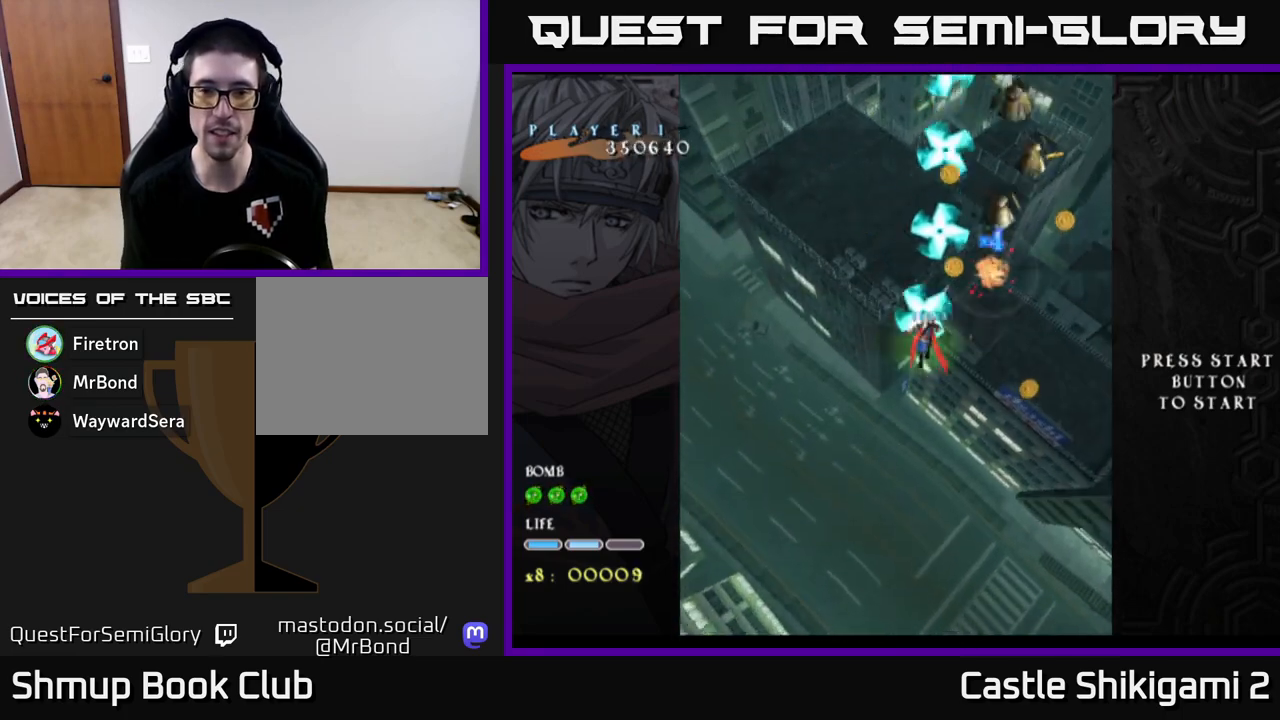
{"buttons": [], "left_stick": "left", "events": [[17, "X", "down"], [100, "left_stick", "right"], [117, "X", "up"], [167, "left_stick", "up-right"], [217, "X", "down"], [300, "X", "up"], [367, "left_stick", "center"], [383, "X", "down"], [433, "left_stick", "left"], [483, "X", "up"]]}
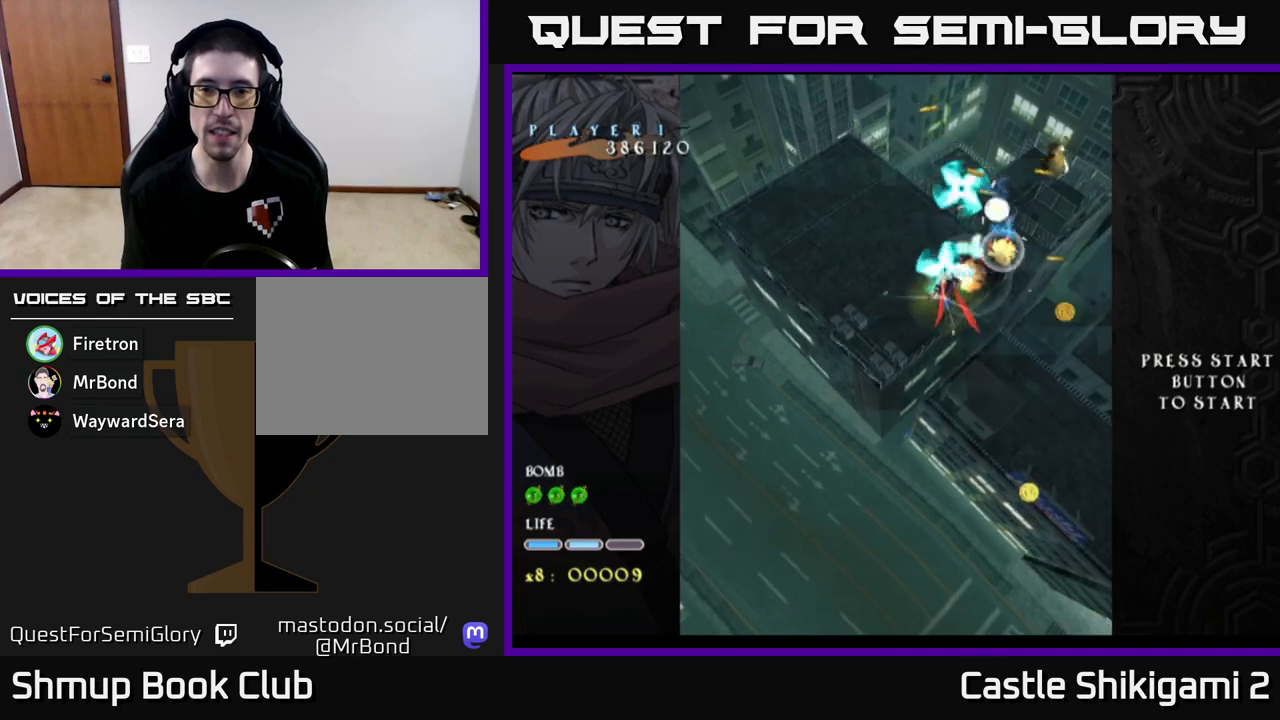
{"buttons": ["X"], "left_stick": "down-right", "events": [[67, "X", "down"], [67, "left_stick", "center"], [167, "X", "up"], [250, "X", "down"], [367, "X", "up"], [367, "left_stick", "down-right"], [433, "X", "down"]]}
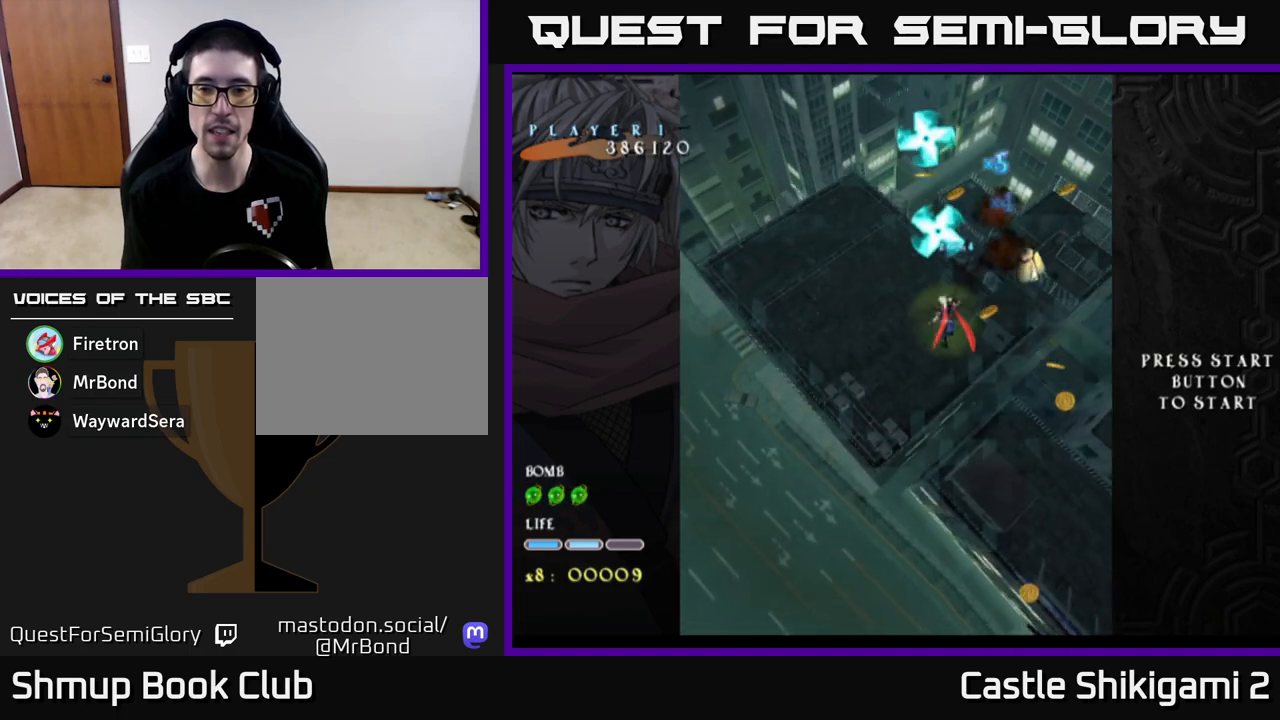
{"buttons": ["X"], "left_stick": "up", "events": [[33, "X", "up"], [117, "X", "down"], [167, "left_stick", "down-left"], [233, "X", "up"], [300, "X", "down"], [367, "left_stick", "left"], [417, "X", "up"], [483, "X", "down"], [483, "left_stick", "up"]]}
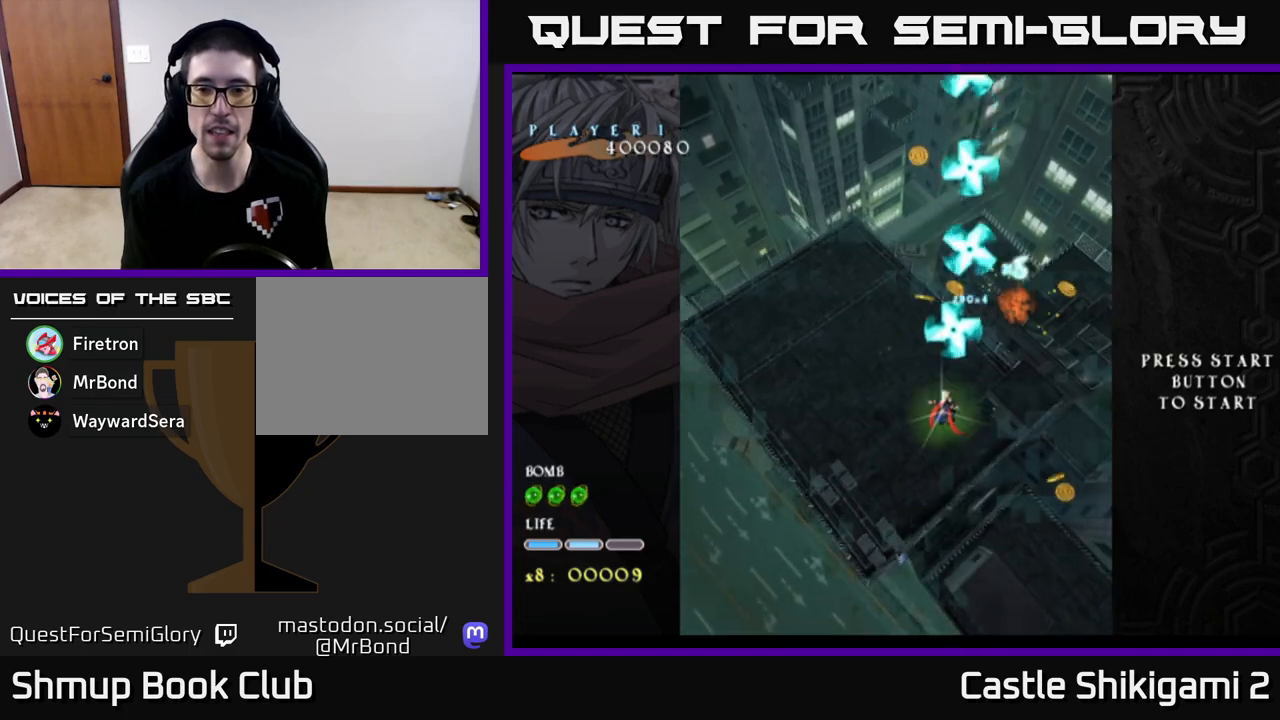
{"buttons": [], "left_stick": "left", "events": [[100, "X", "up"], [117, "left_stick", "up-right"], [200, "X", "down"], [283, "X", "up"], [350, "left_stick", "up-left"], [383, "X", "down"], [467, "left_stick", "left"], [483, "X", "up"]]}
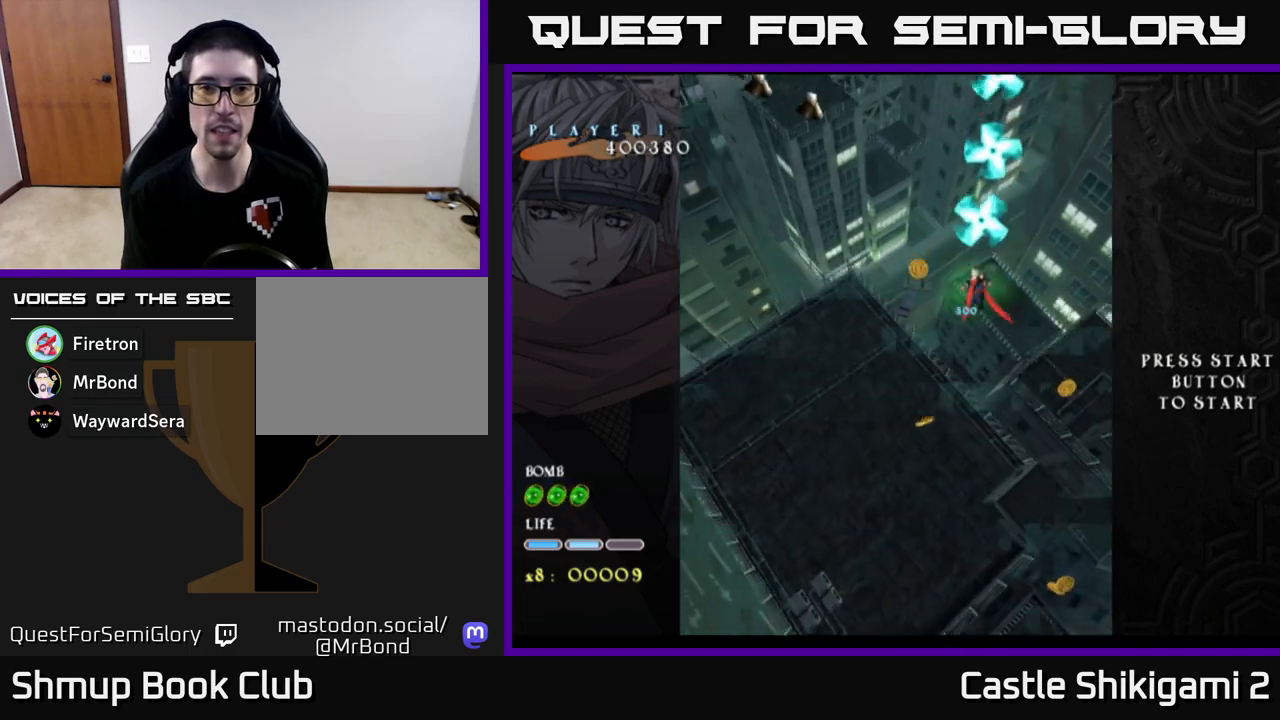
{"buttons": ["X"], "left_stick": "up", "events": [[67, "X", "down"], [167, "X", "up"], [267, "X", "down"], [267, "left_stick", "up"], [367, "X", "up"], [450, "X", "down"]]}
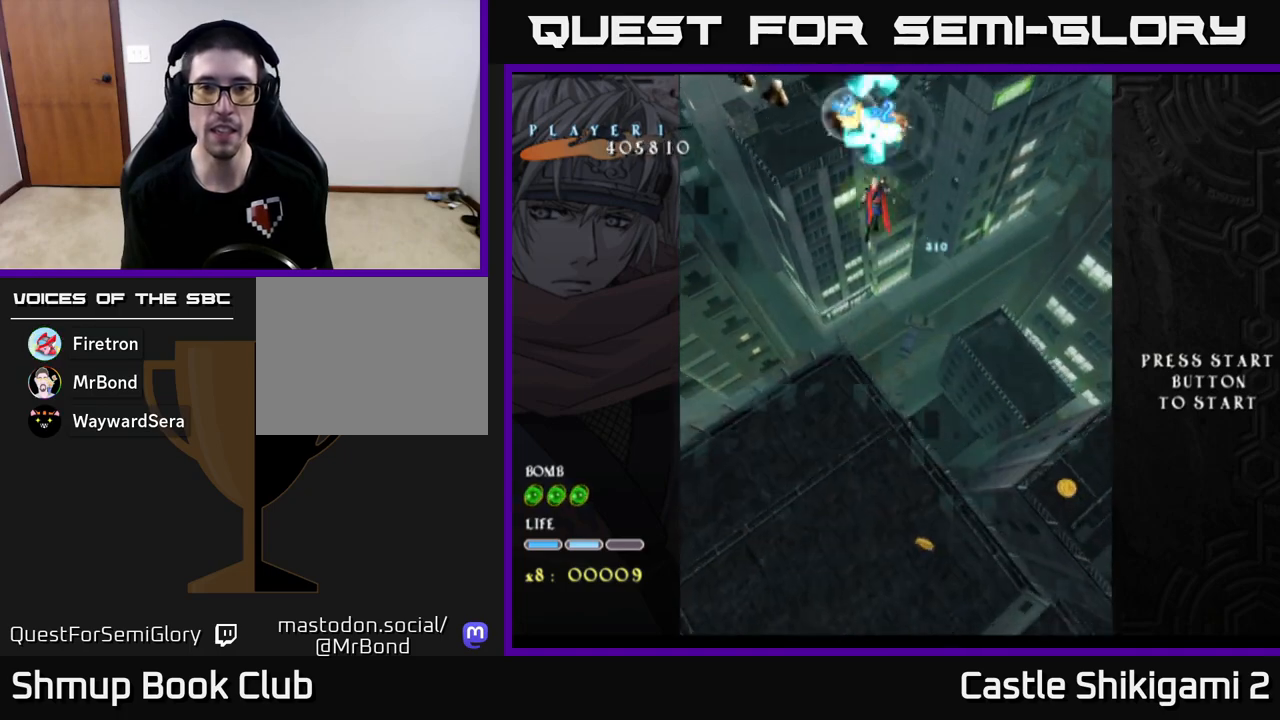
{"buttons": ["X"], "left_stick": "center", "events": [[33, "left_stick", "up-right"], [50, "X", "up"], [133, "X", "down"], [167, "left_stick", "center"], [250, "X", "up"], [317, "X", "down"], [450, "X", "up"], [500, "X", "down"]]}
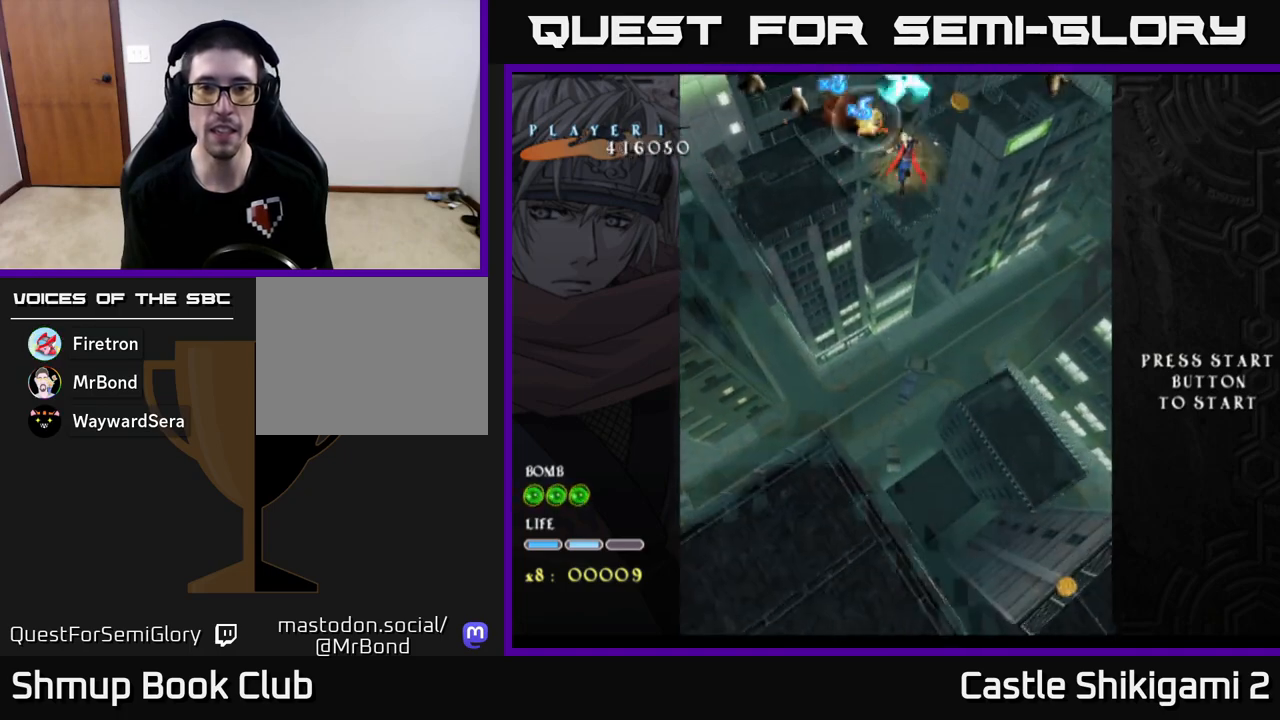
{"buttons": [], "left_stick": "center", "events": [[83, "left_stick", "down-left"], [117, "X", "up"], [167, "left_stick", "center"], [200, "X", "down"], [317, "X", "up"], [383, "X", "down"], [500, "X", "up"]]}
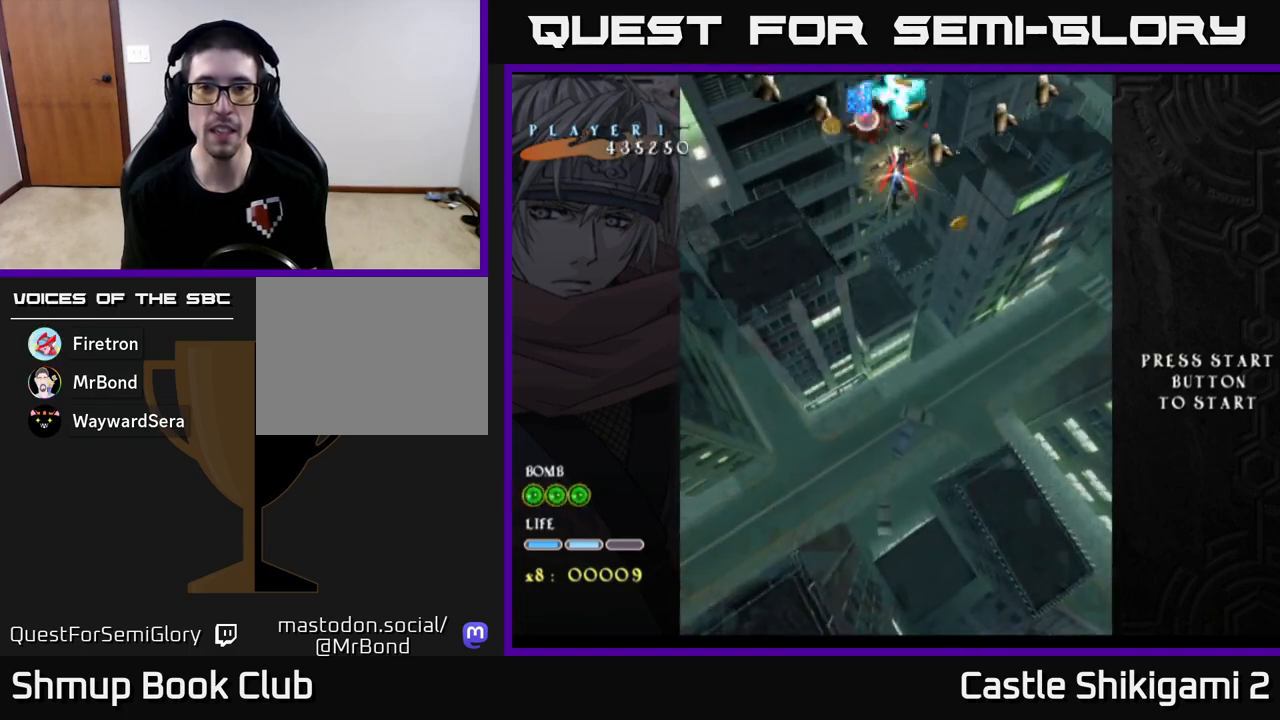
{"buttons": ["X"], "left_stick": "center", "events": [[67, "X", "down"], [150, "left_stick", "left"], [167, "X", "up"], [233, "X", "down"], [250, "left_stick", "center"], [350, "X", "up"], [417, "X", "down"]]}
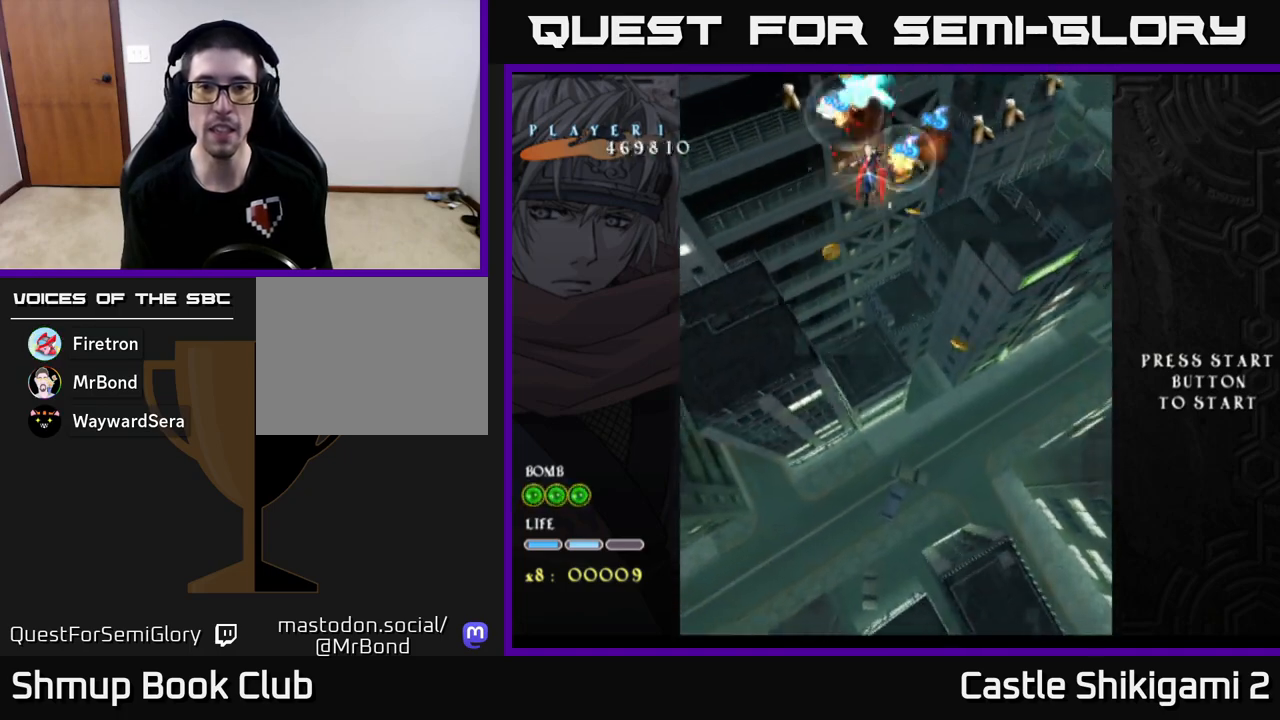
{"buttons": ["X"], "left_stick": "center", "events": [[33, "X", "up"], [83, "X", "down"], [167, "left_stick", "down"], [217, "X", "up"], [267, "X", "down"], [283, "left_stick", "center"], [400, "X", "up"], [467, "X", "down"]]}
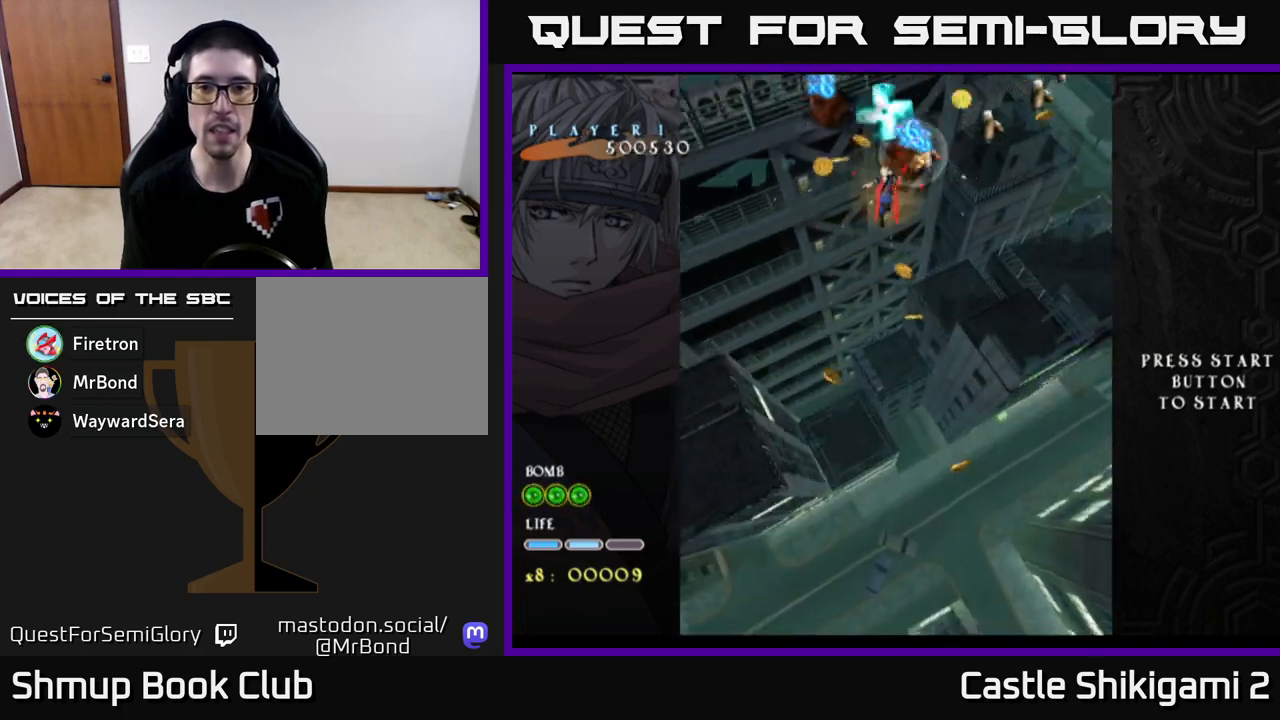
{"buttons": ["X"], "left_stick": "center", "events": [[83, "X", "up"], [133, "X", "down"], [250, "X", "up"], [317, "X", "down"], [417, "X", "up"], [483, "X", "down"]]}
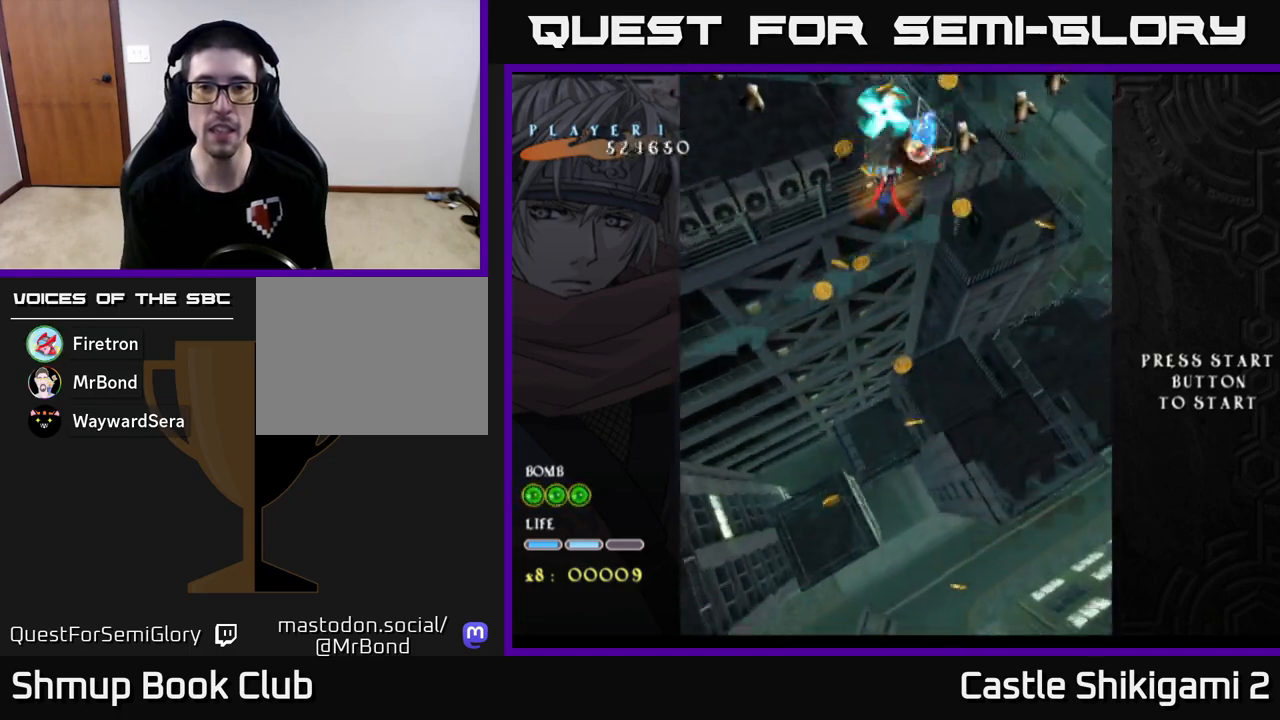
{"buttons": ["X"], "left_stick": "center", "events": [[67, "X", "up"], [133, "X", "down"], [217, "X", "up"], [300, "X", "down"], [400, "X", "up"], [467, "X", "down"]]}
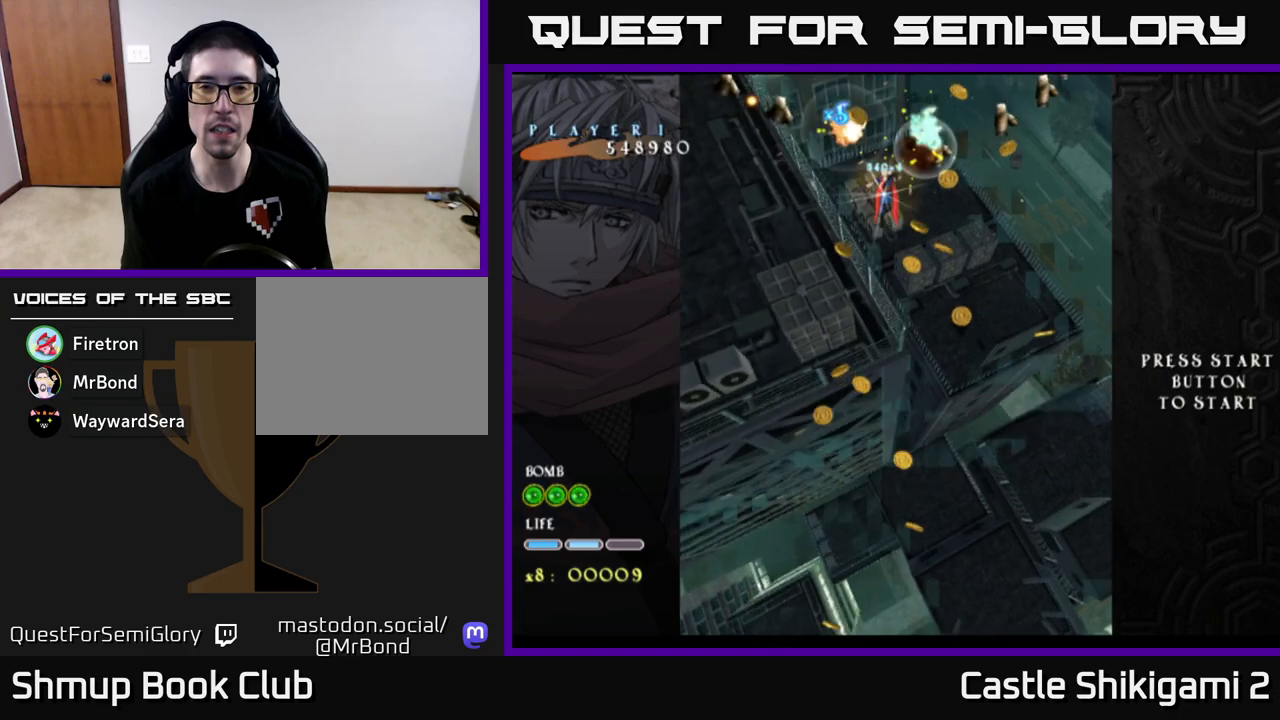
{"buttons": ["X"], "left_stick": "center", "events": [[67, "X", "up"], [133, "X", "down"], [217, "X", "up"], [283, "X", "down"], [383, "X", "up"], [450, "X", "down"]]}
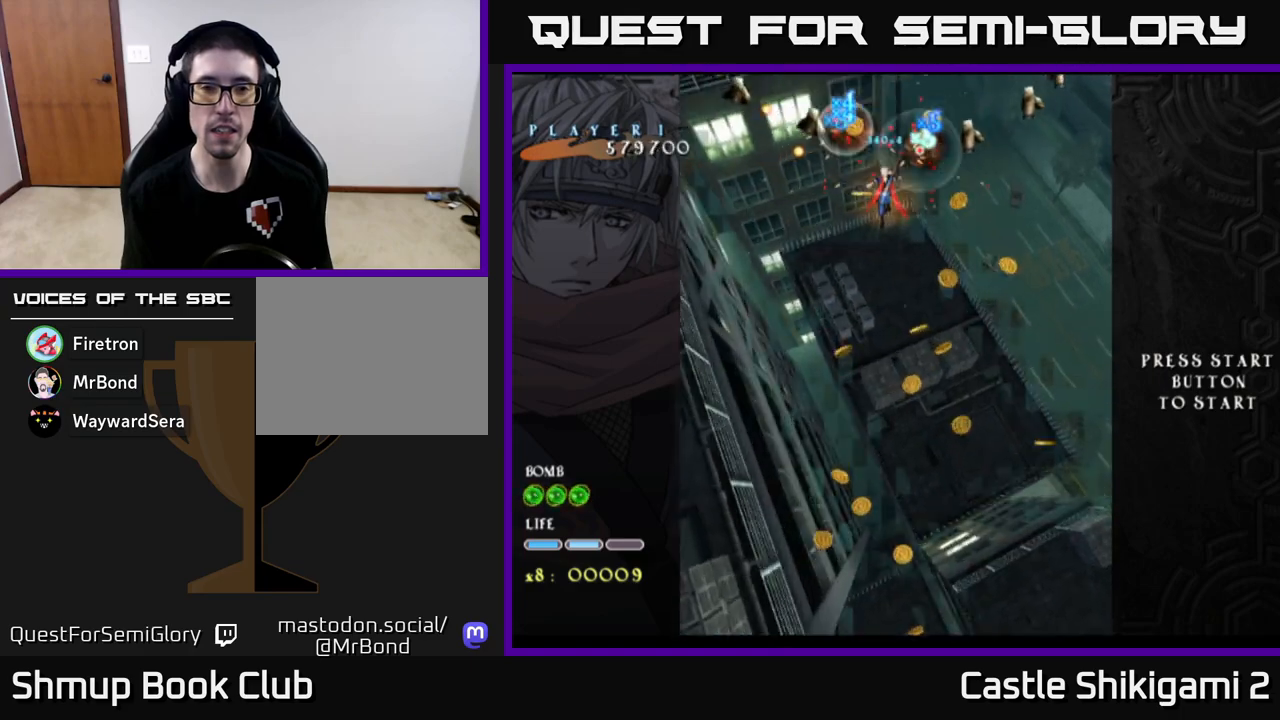
{"buttons": ["X"], "left_stick": "center", "events": [[33, "X", "up"], [117, "X", "down"], [200, "X", "up"], [283, "X", "down"], [367, "X", "up"], [433, "X", "down"]]}
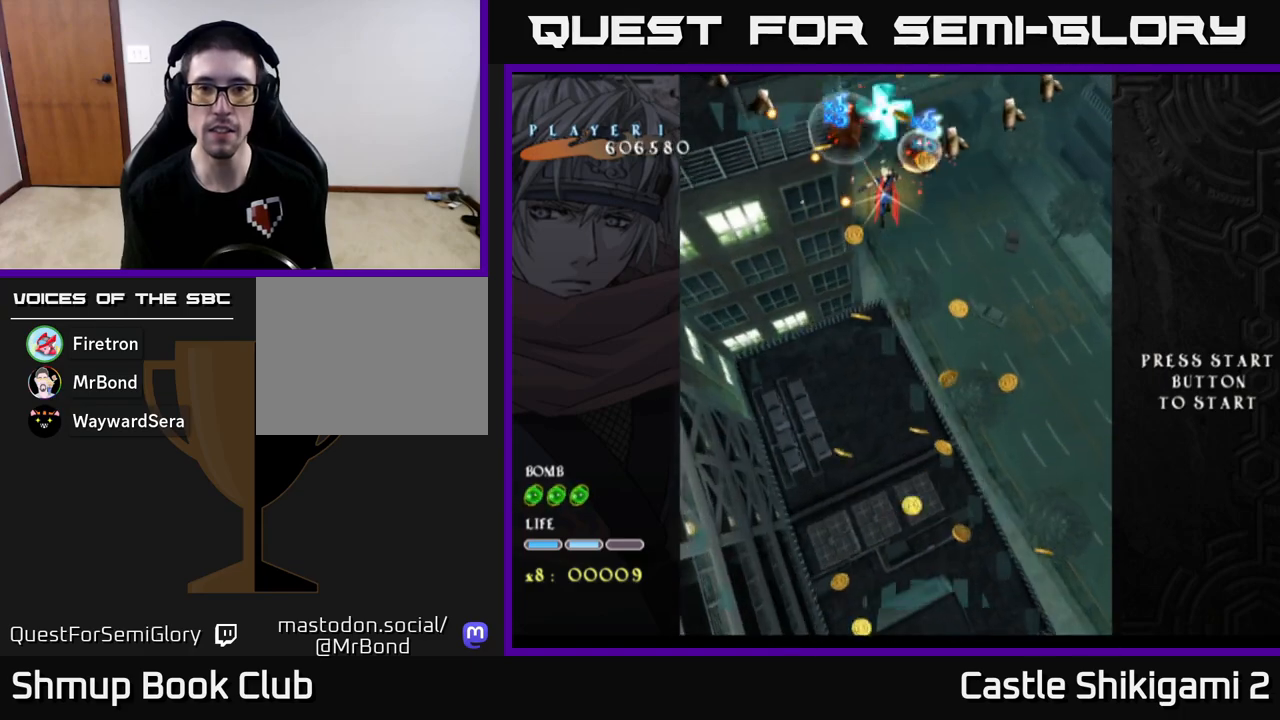
{"buttons": [], "left_stick": "center", "events": [[33, "X", "up"], [100, "X", "down"], [183, "X", "up"], [267, "X", "down"], [350, "X", "up"], [433, "X", "down"], [500, "X", "up"]]}
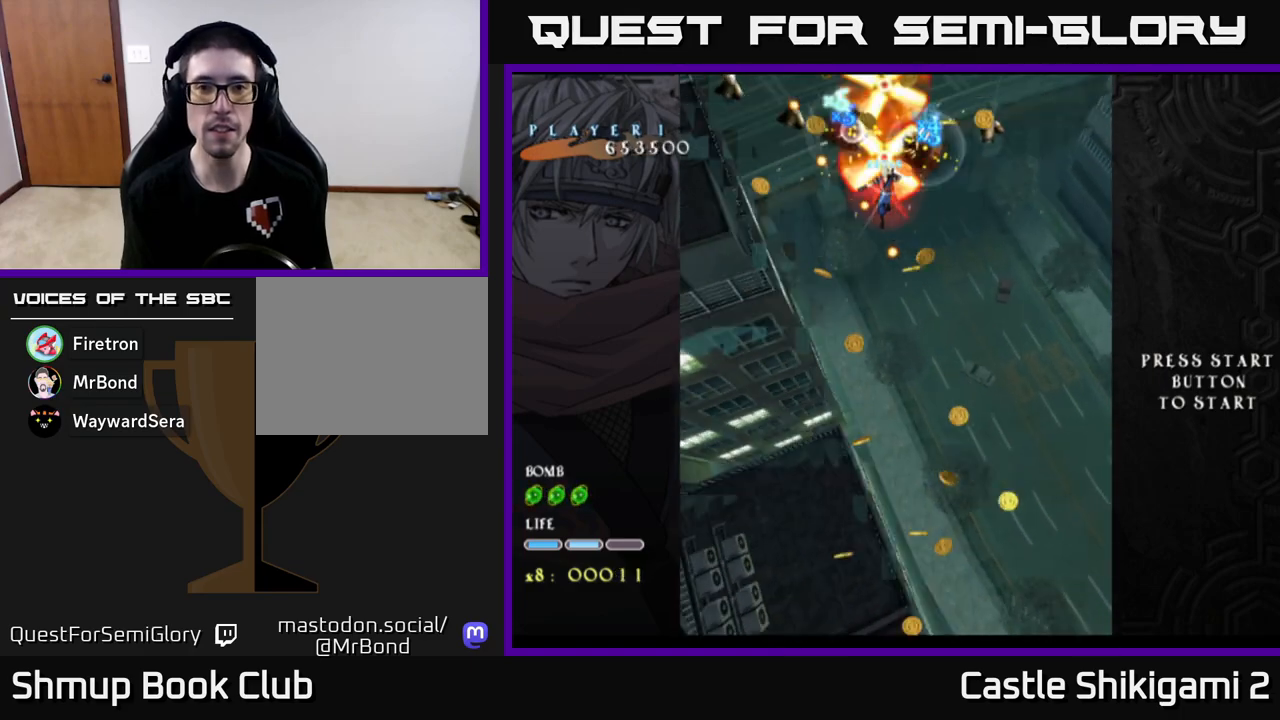
{"buttons": [], "left_stick": "center", "events": [[83, "X", "down"], [167, "X", "up"], [250, "X", "down"], [350, "X", "up"], [433, "X", "down"], [500, "X", "up"]]}
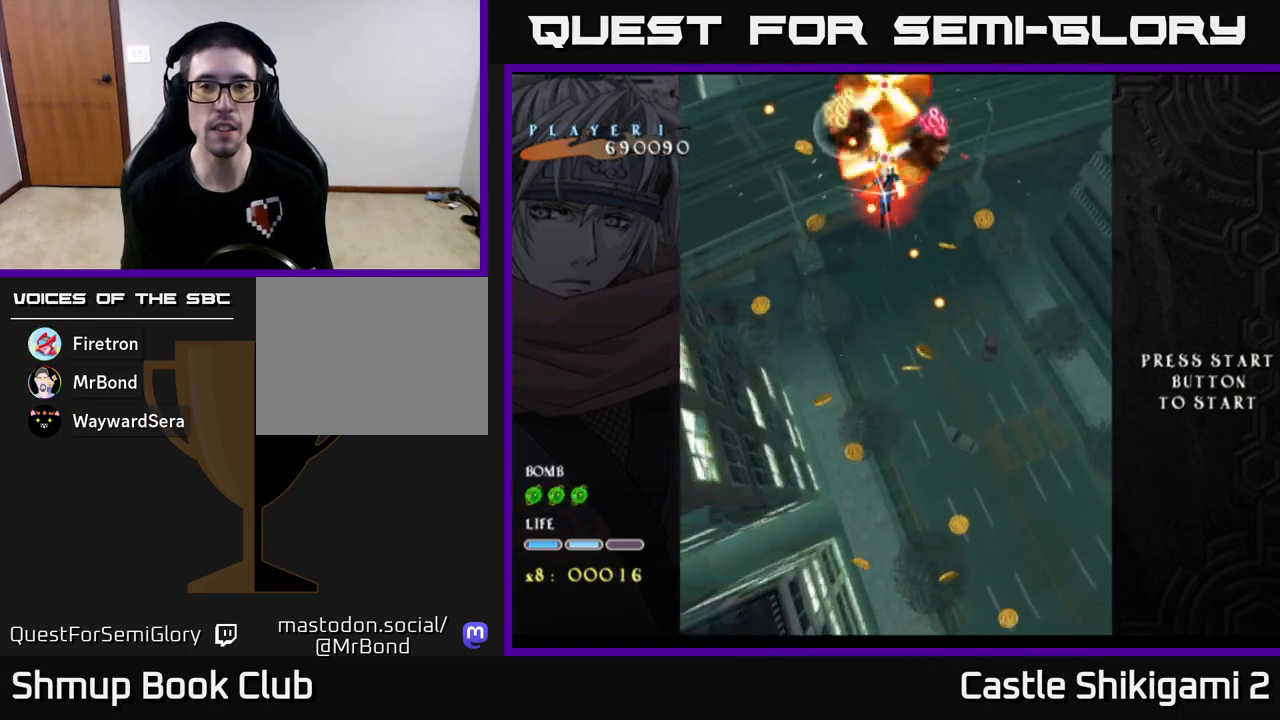
{"buttons": ["X"], "left_stick": "left", "events": [[83, "X", "down"], [167, "X", "up"], [167, "left_stick", "down"], [233, "X", "down"], [350, "X", "up"], [383, "left_stick", "left"], [417, "X", "down"]]}
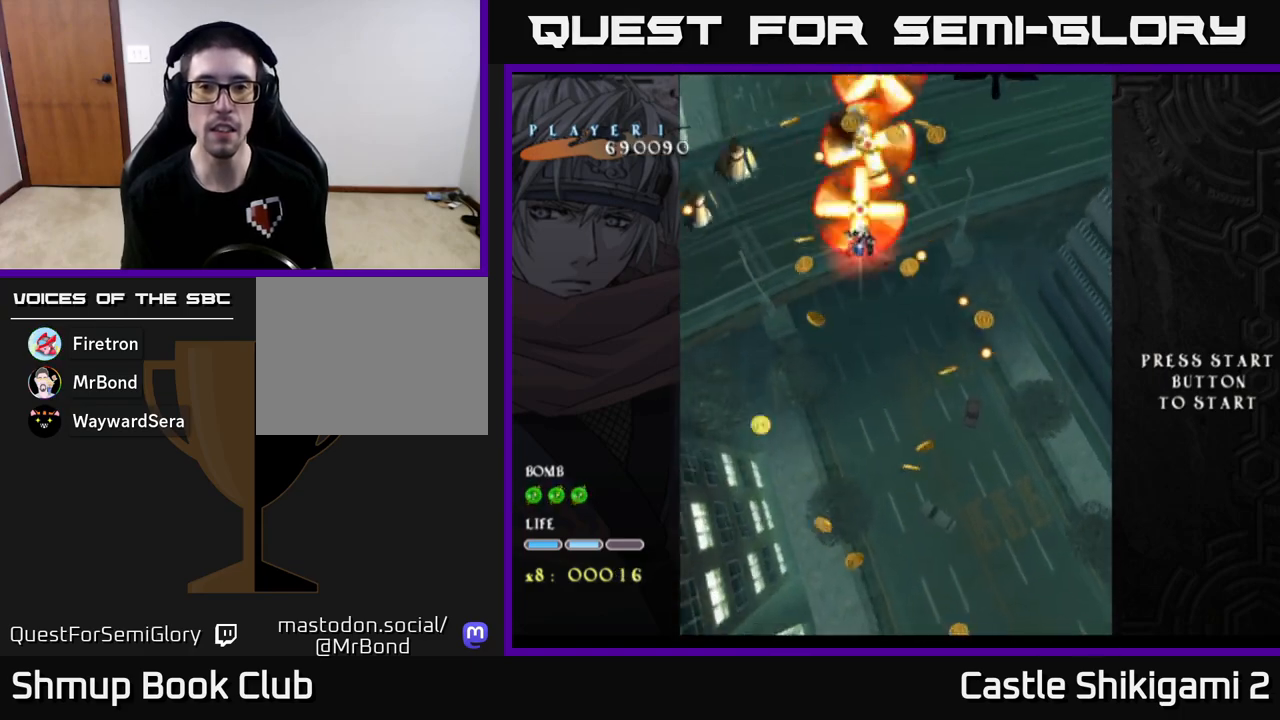
{"buttons": ["X"], "left_stick": "center", "events": [[33, "X", "up"], [50, "left_stick", "down-left"], [100, "X", "down"], [167, "left_stick", "left"], [217, "X", "up"], [283, "X", "down"], [367, "left_stick", "center"], [400, "X", "up"], [467, "X", "down"]]}
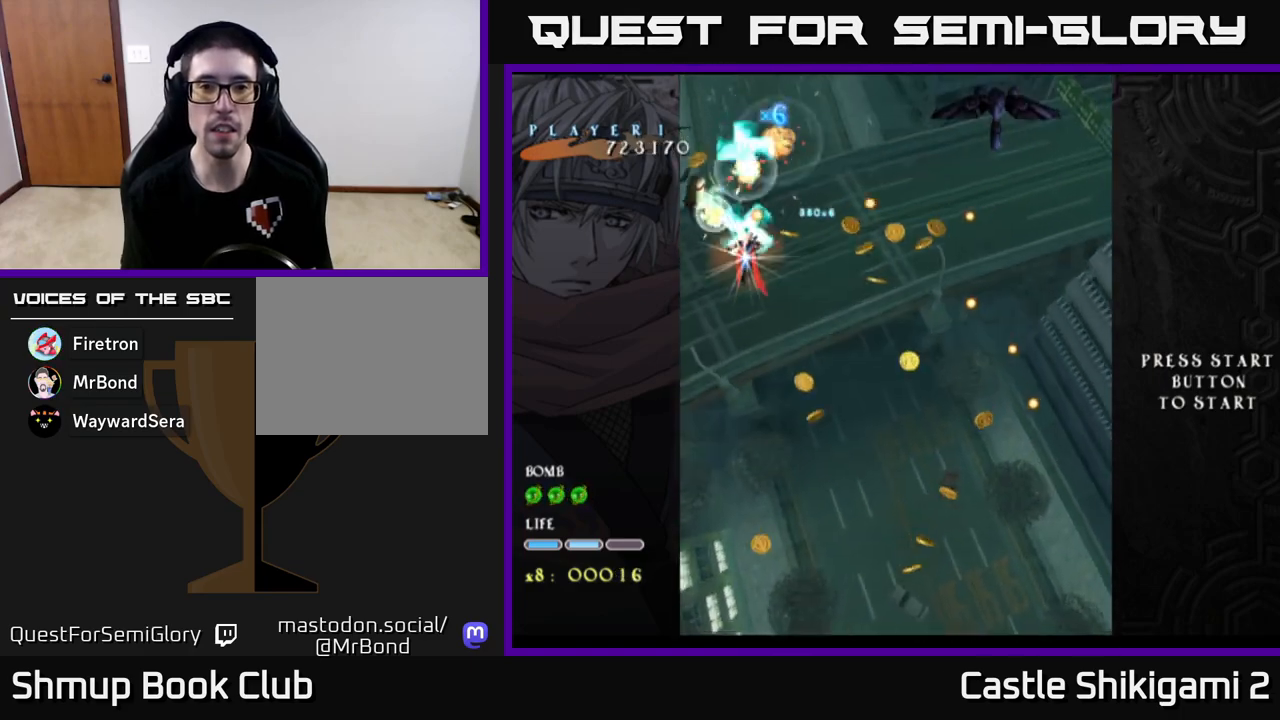
{"buttons": ["X"], "left_stick": "center", "events": [[67, "X", "up"], [150, "X", "down"], [217, "left_stick", "right"], [250, "X", "up"], [317, "X", "down"], [417, "left_stick", "center"], [433, "X", "up"], [500, "X", "down"]]}
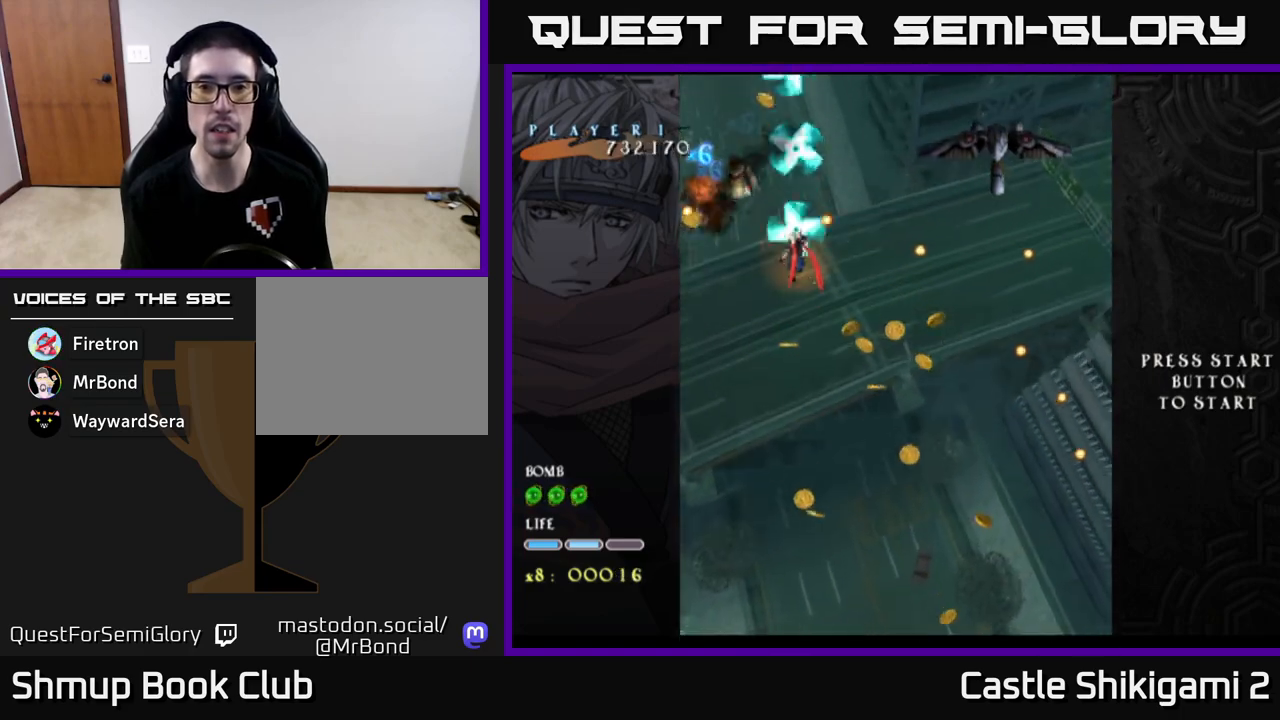
{"buttons": [], "left_stick": "right", "events": [[17, "left_stick", "right"], [117, "X", "up"], [183, "X", "down"], [200, "left_stick", "center"], [300, "X", "up"], [317, "left_stick", "right"], [367, "X", "down"], [483, "X", "up"]]}